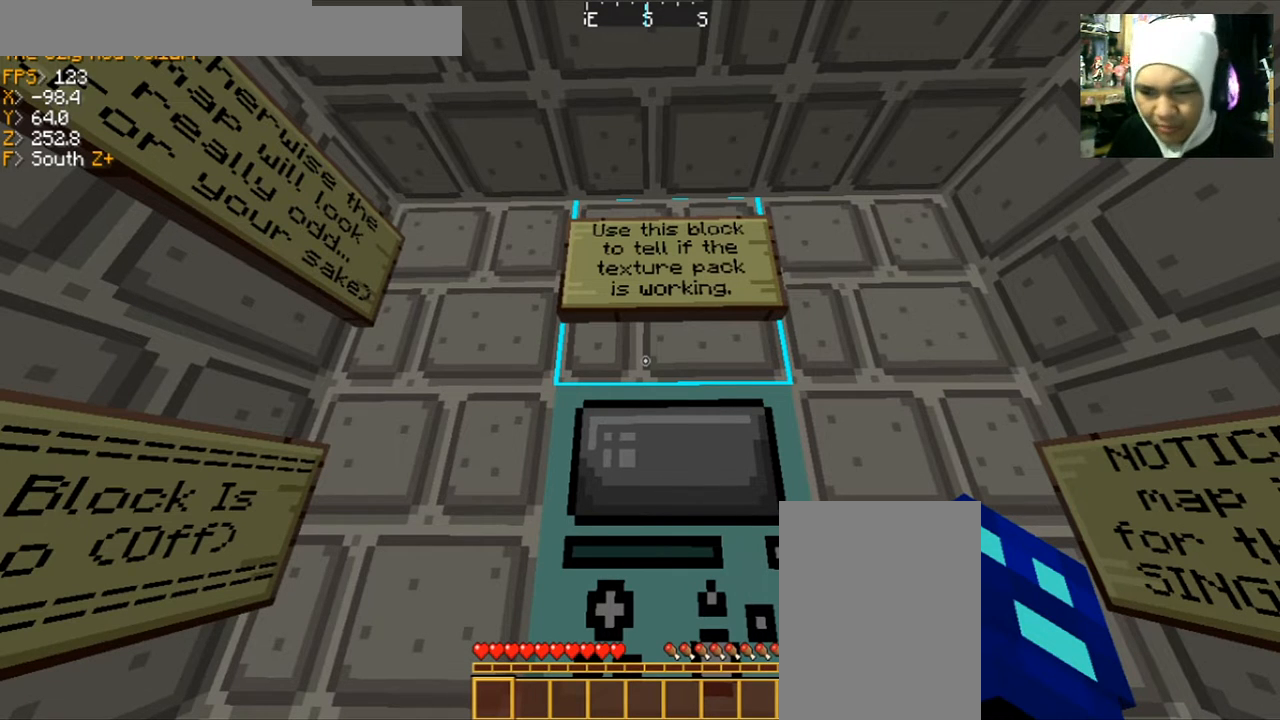
Gameplay with keyboard and mouse; each line is a JSON object with the keys and mouse buttons held at the frame after it. "events" lists presses ("down") and releases ("up") of "a", "d", "s", "space", "w", "mouse_left" and "mouse_right" between this image and that frame as [ms after this image, input, new state], when the widget could be followed in between. "mouse_left", "mouse_right" = the "left", "right" buttons of the "mouse" list. No other keys are recorded. Fast repeated clicks can show as one long hold. Mouse movement is not recorded.
{"keys": ["w"], "mouse": [], "events": [[501, "w", "down"]]}
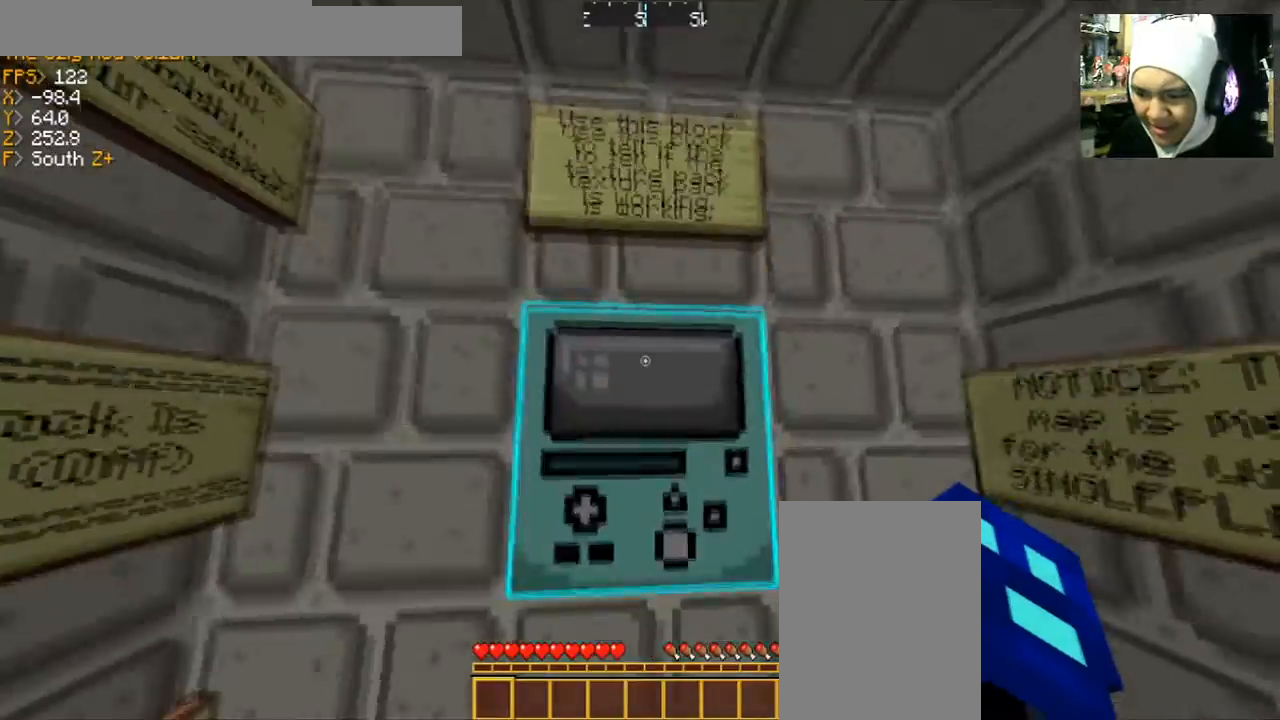
{"keys": [], "mouse": [], "events": [[100, "w", "up"], [300, "s", "down"], [400, "s", "up"]]}
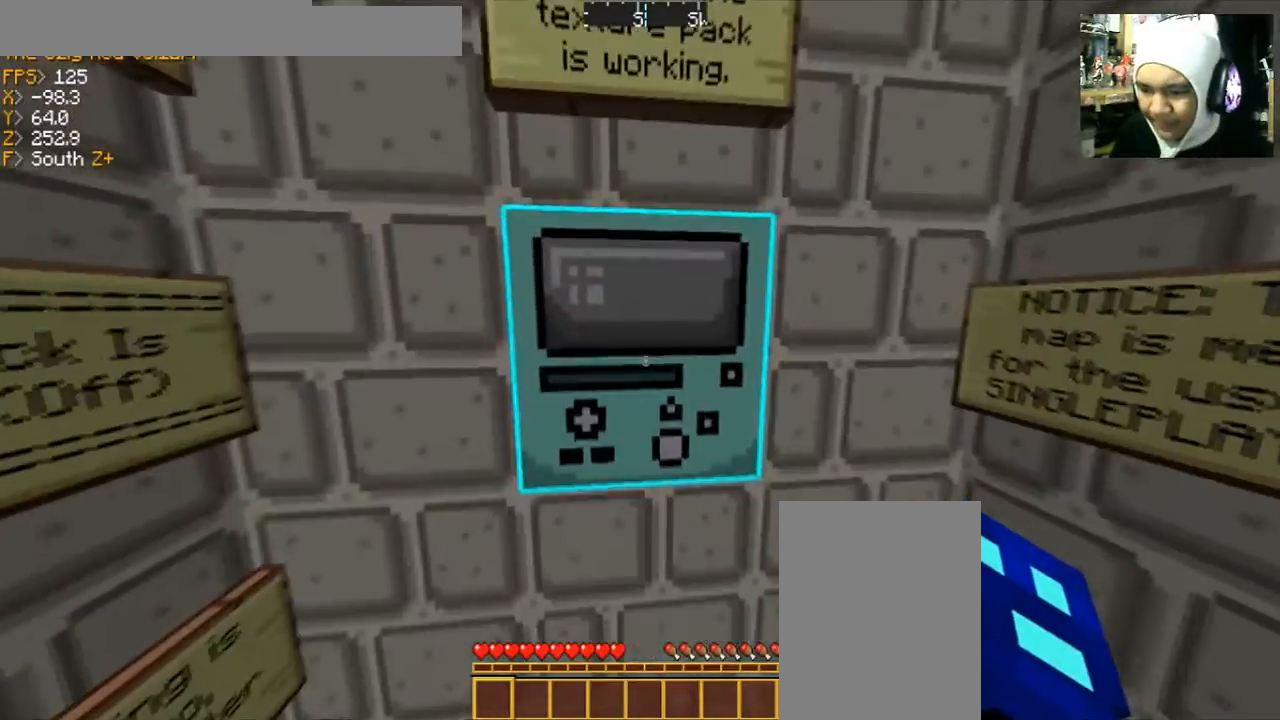
{"keys": ["s"], "mouse": [], "events": [[267, "w", "down"], [301, "w", "up"], [467, "s", "down"]]}
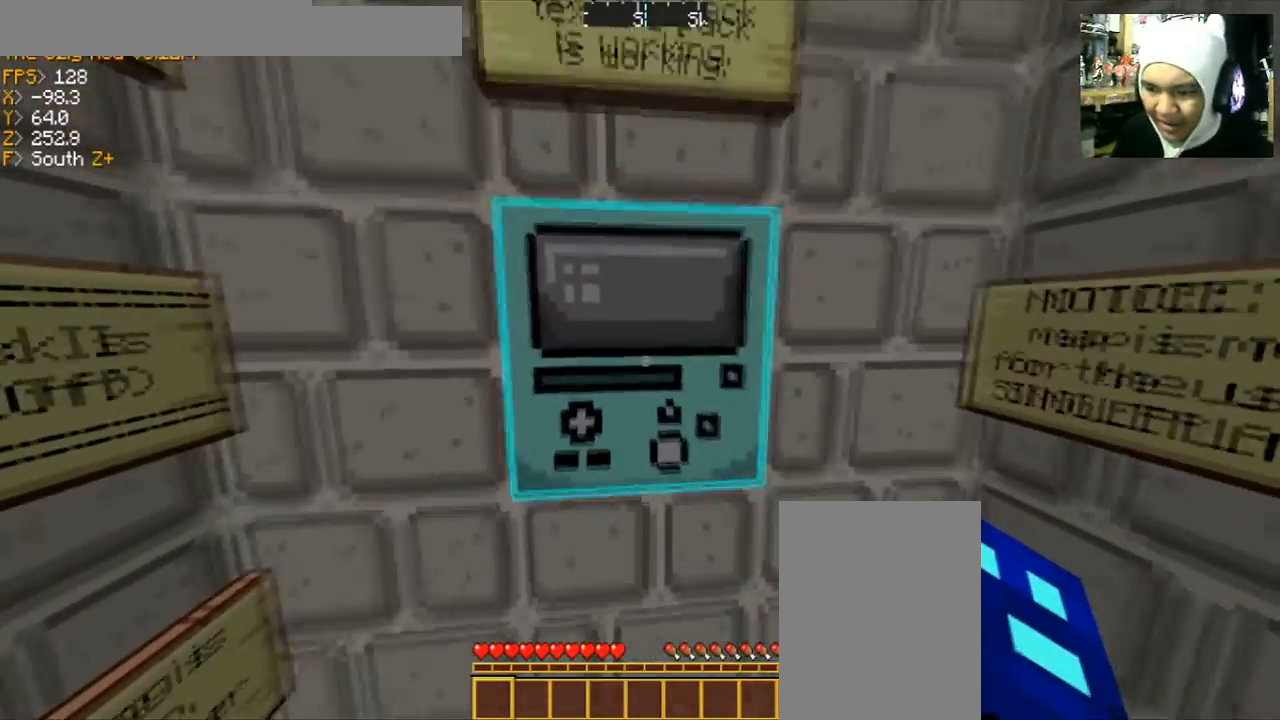
{"keys": [], "mouse": [], "events": [[66, "s", "up"], [400, "w", "down"], [500, "w", "up"]]}
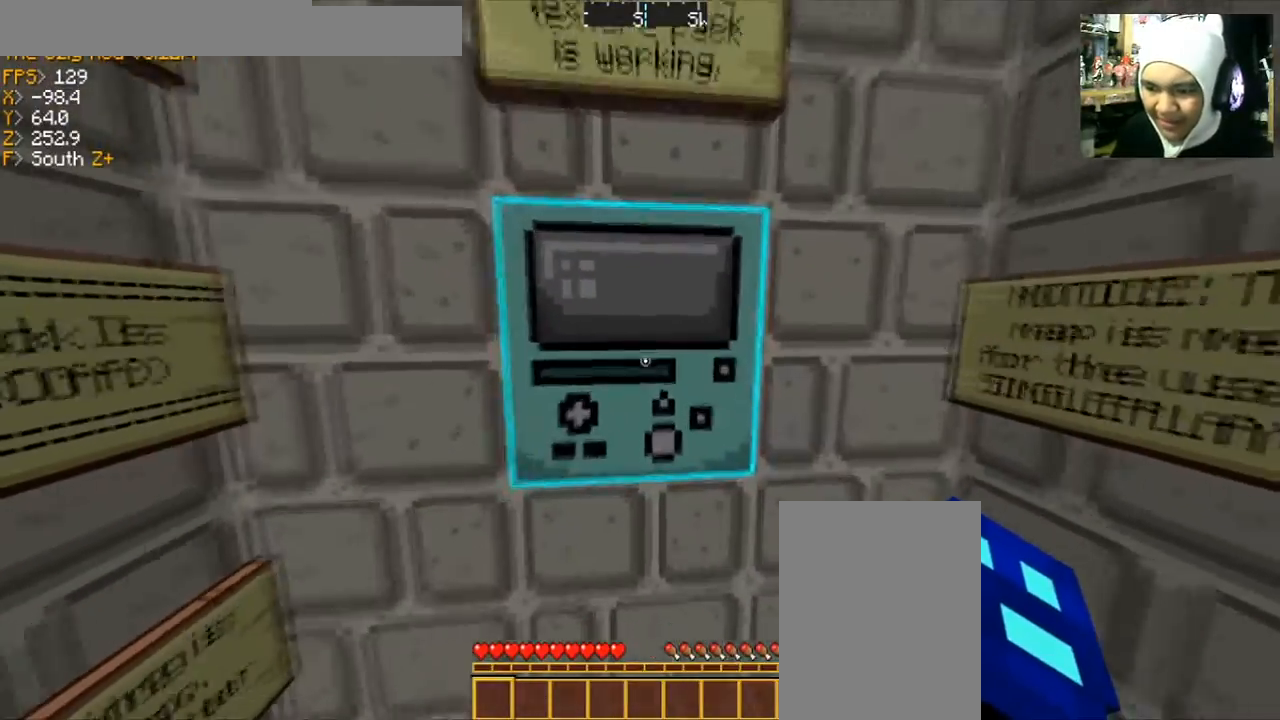
{"keys": [], "mouse": [], "events": [[100, "mouse_left", "down"], [200, "mouse_left", "up"]]}
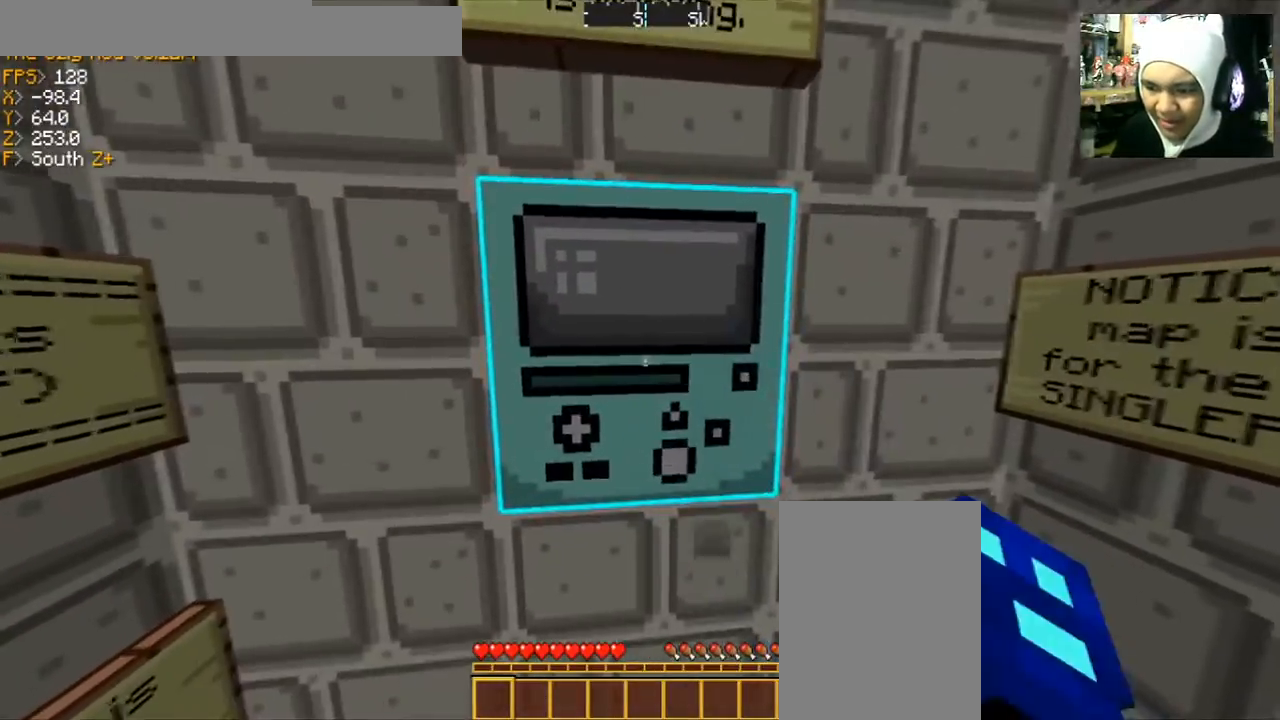
{"keys": [], "mouse": [], "events": [[67, "a", "down"], [67, "w", "down"], [167, "a", "up"], [167, "w", "up"]]}
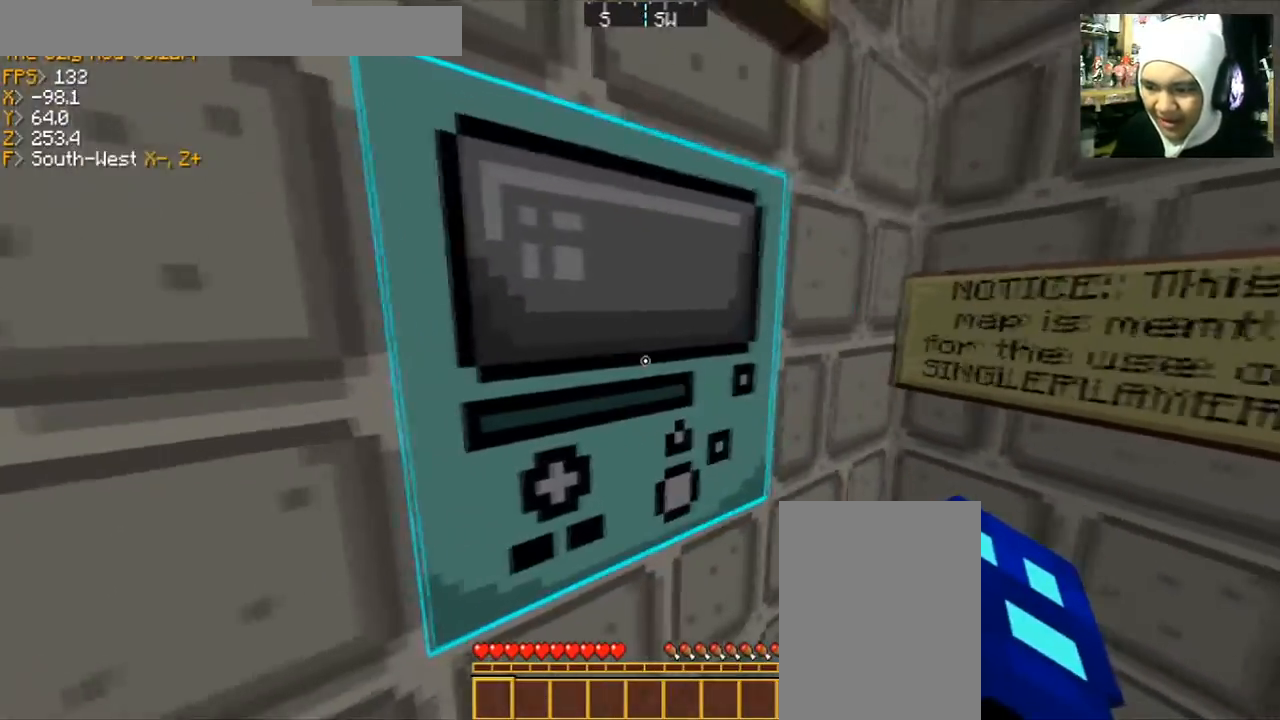
{"keys": [], "mouse": [], "events": [[167, "d", "down"], [301, "d", "up"]]}
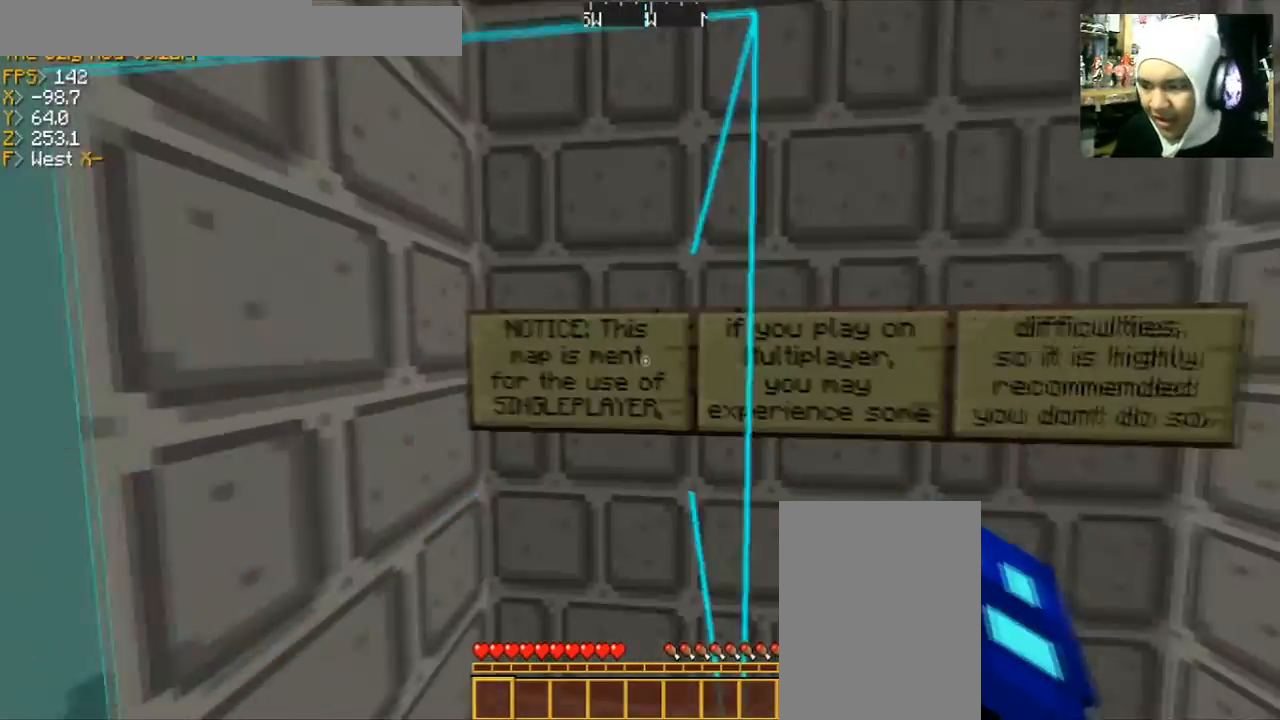
{"keys": [], "mouse": [], "events": [[400, "s", "down"], [500, "s", "up"]]}
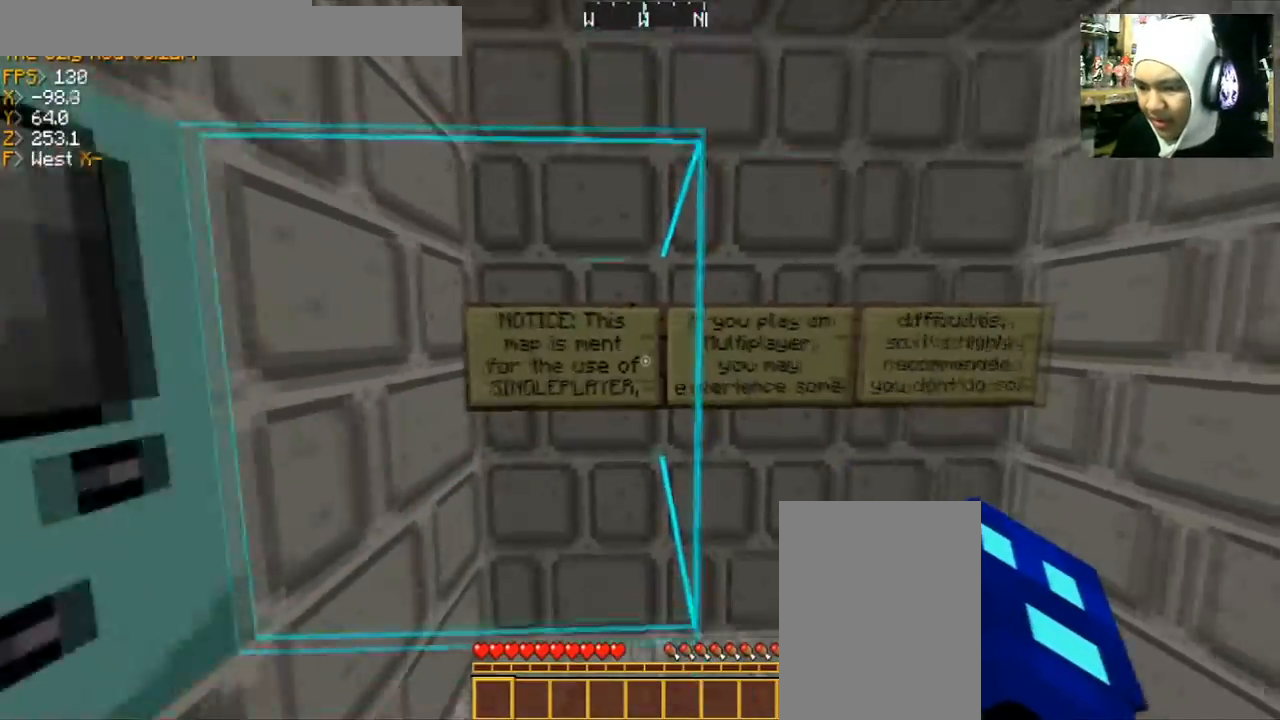
{"keys": [], "mouse": [], "events": []}
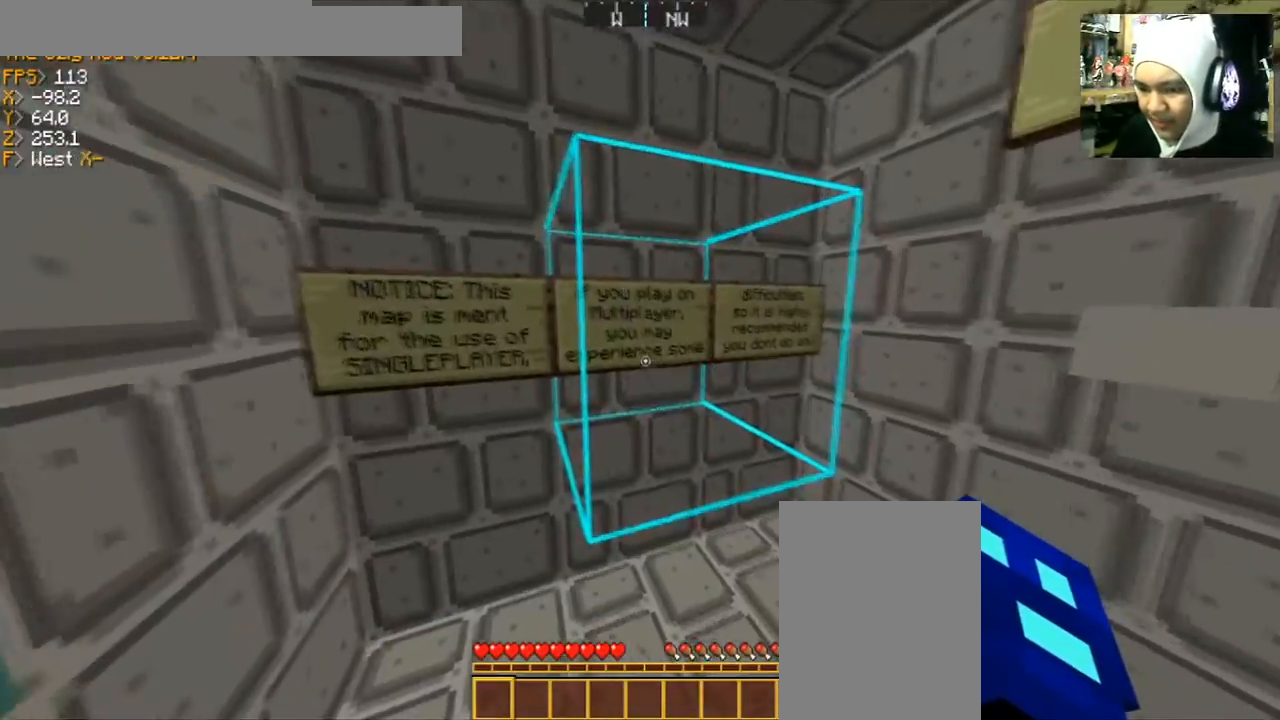
{"keys": ["w"], "mouse": [], "events": [[400, "w", "down"]]}
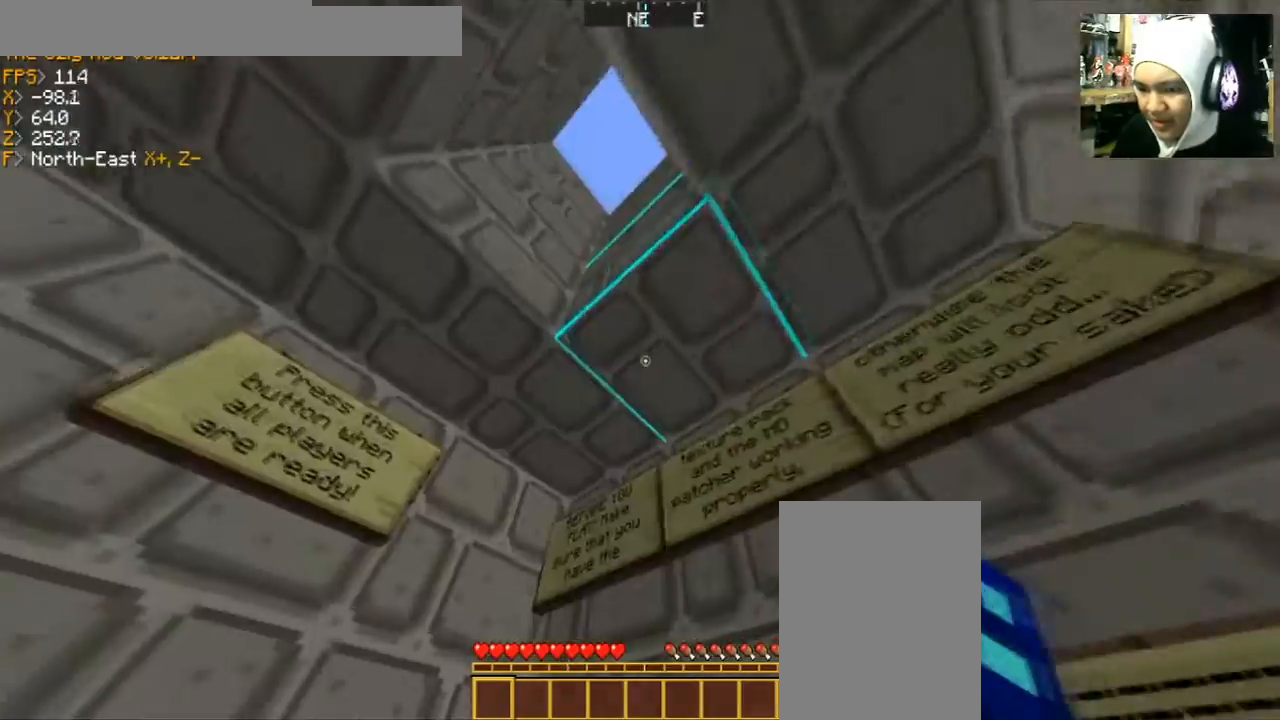
{"keys": [], "mouse": [], "events": [[67, "w", "up"]]}
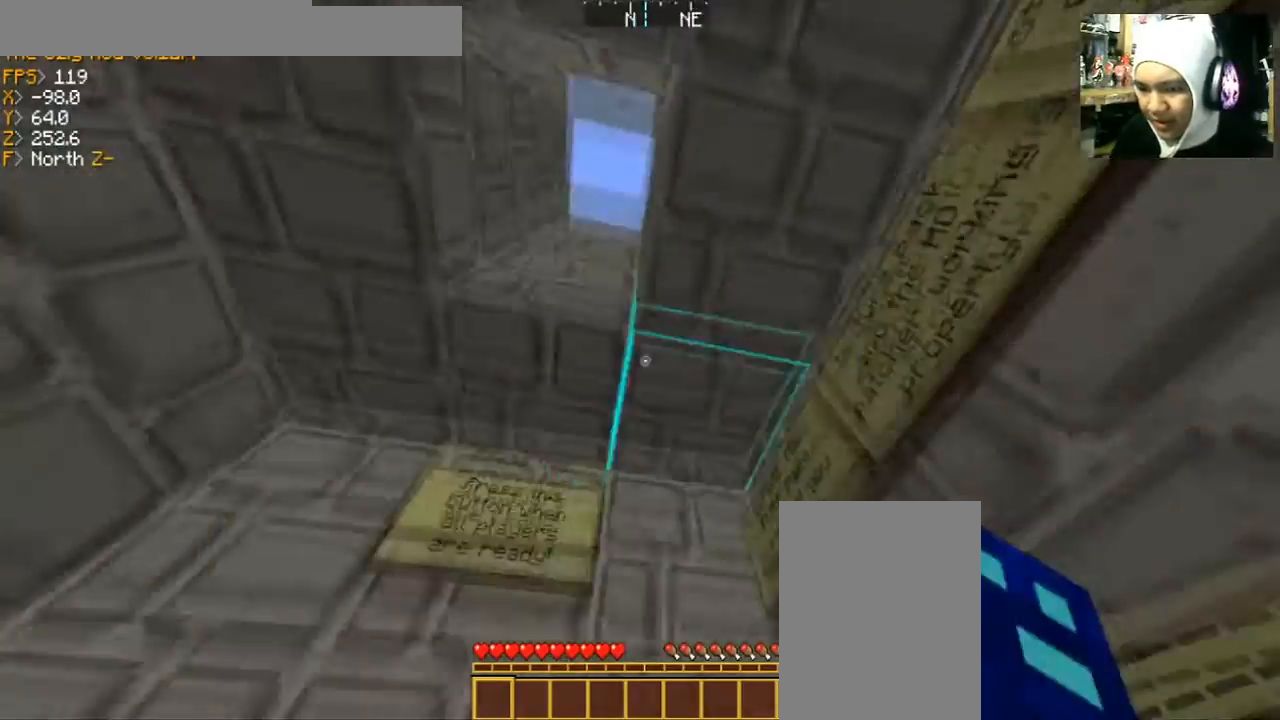
{"keys": [], "mouse": [], "events": [[33, "a", "down"], [200, "a", "up"]]}
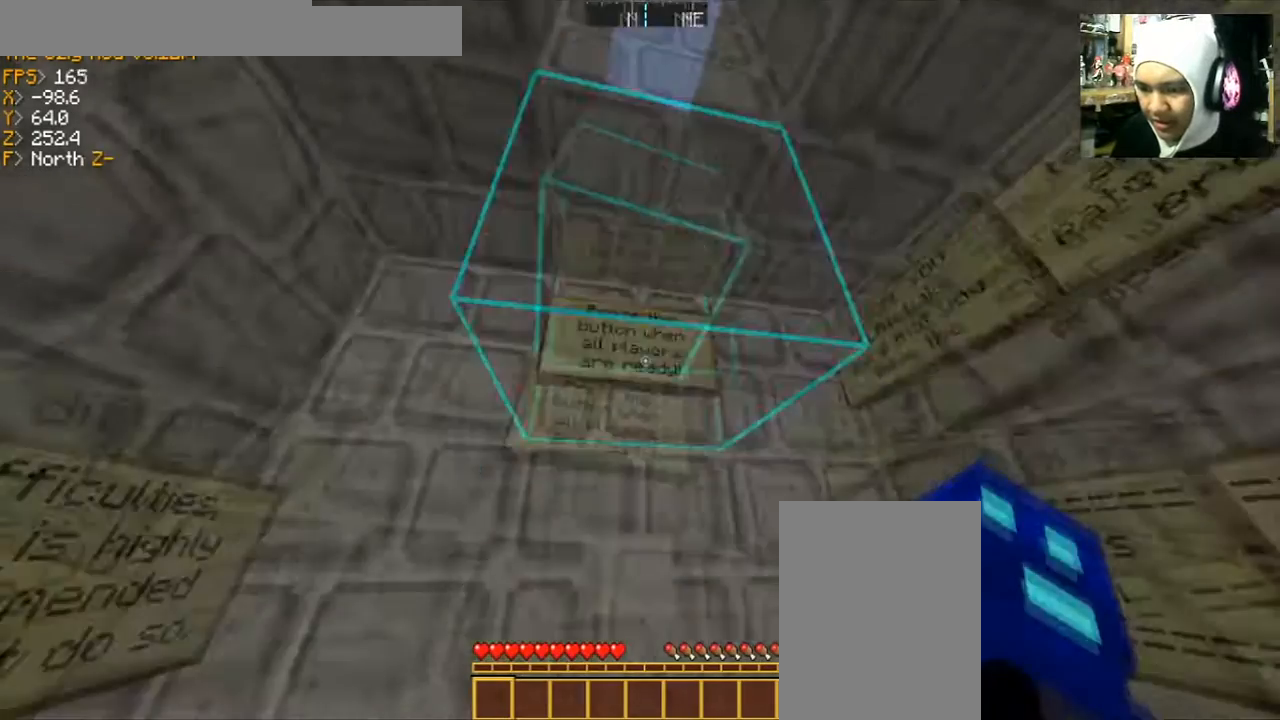
{"keys": [], "mouse": [], "events": []}
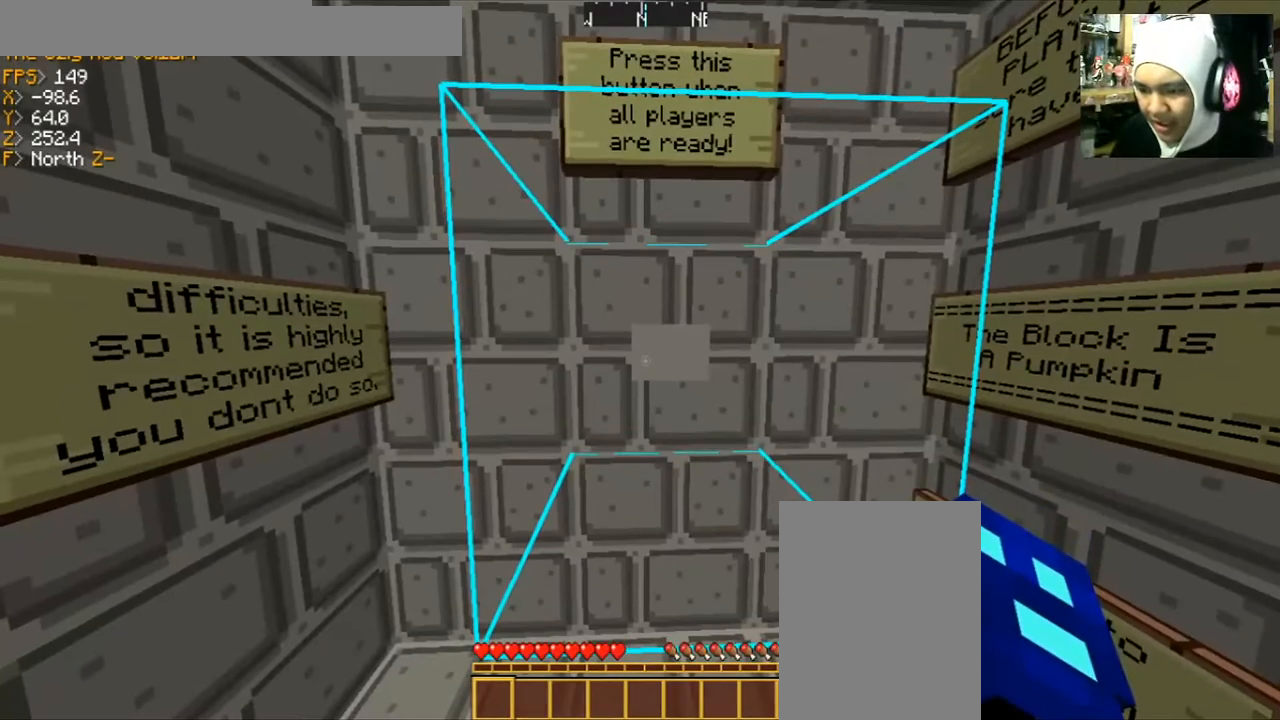
{"keys": [], "mouse": [], "events": [[100, "mouse_right", "down"], [200, "mouse_right", "up"]]}